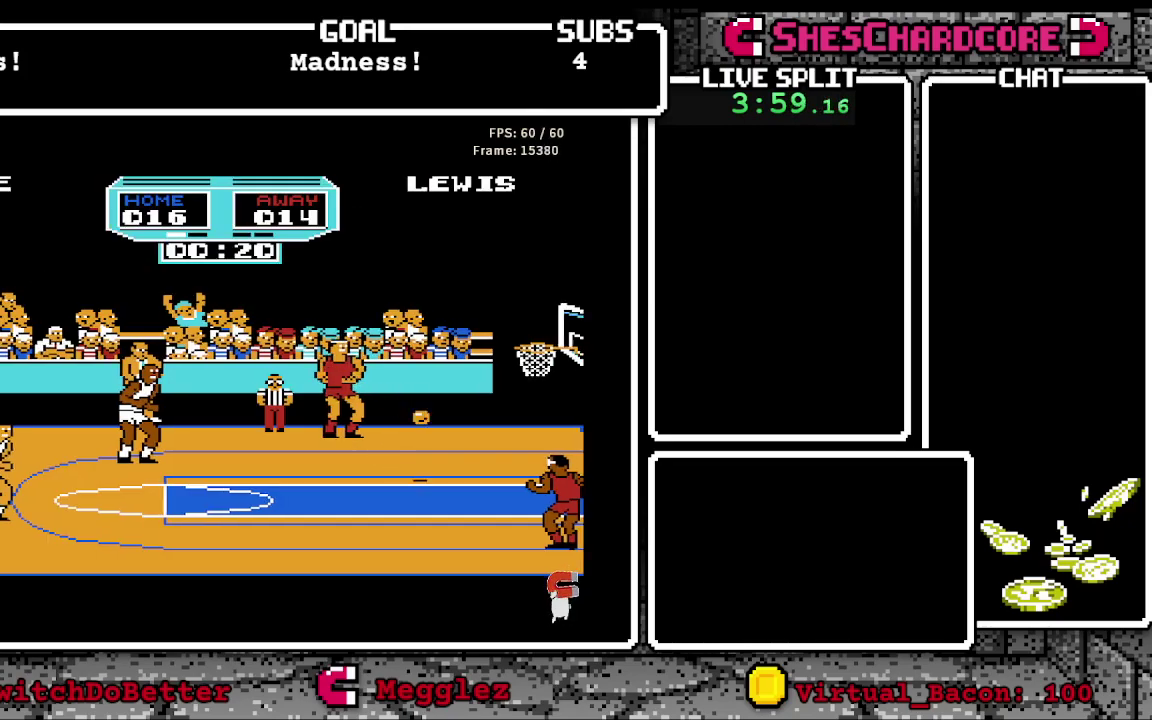
Gameplay with a controller (Nintendo layout); each line is a JSON object with the inputs held at the frame after it. "events" lists button and stick changes between this image and that frame as [ms after this image, input, new state], when the widget could be followed in between. Not read: L3 R3.
{"buttons": ["B"], "events": [[350, "B", "down"]]}
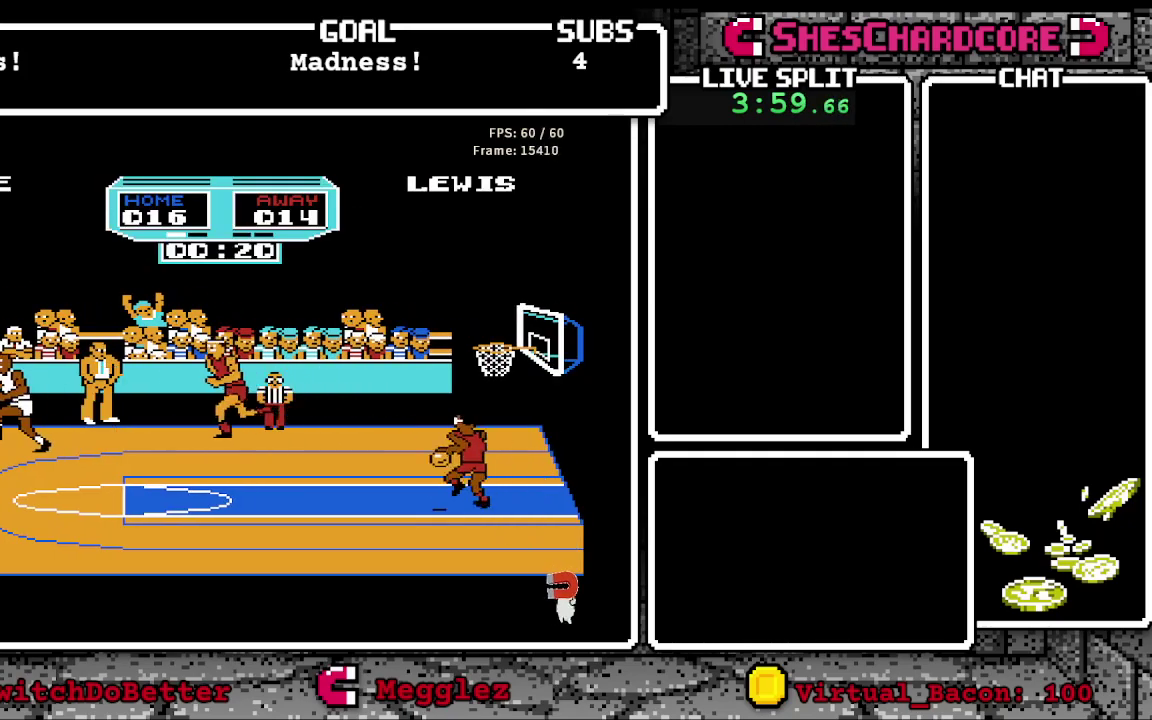
{"buttons": ["B"], "events": []}
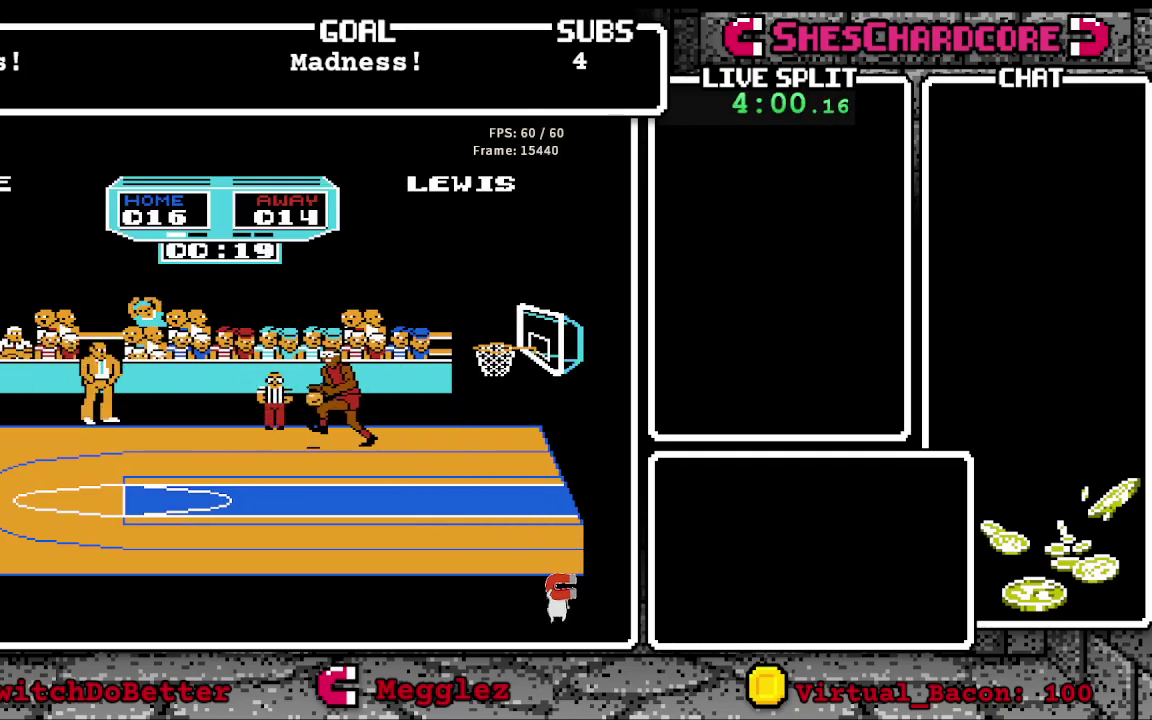
{"buttons": ["B", "DPAD_RIGHT"], "events": [[33, "DPAD_UP", "down"], [250, "DPAD_UP", "up"], [483, "DPAD_RIGHT", "down"]]}
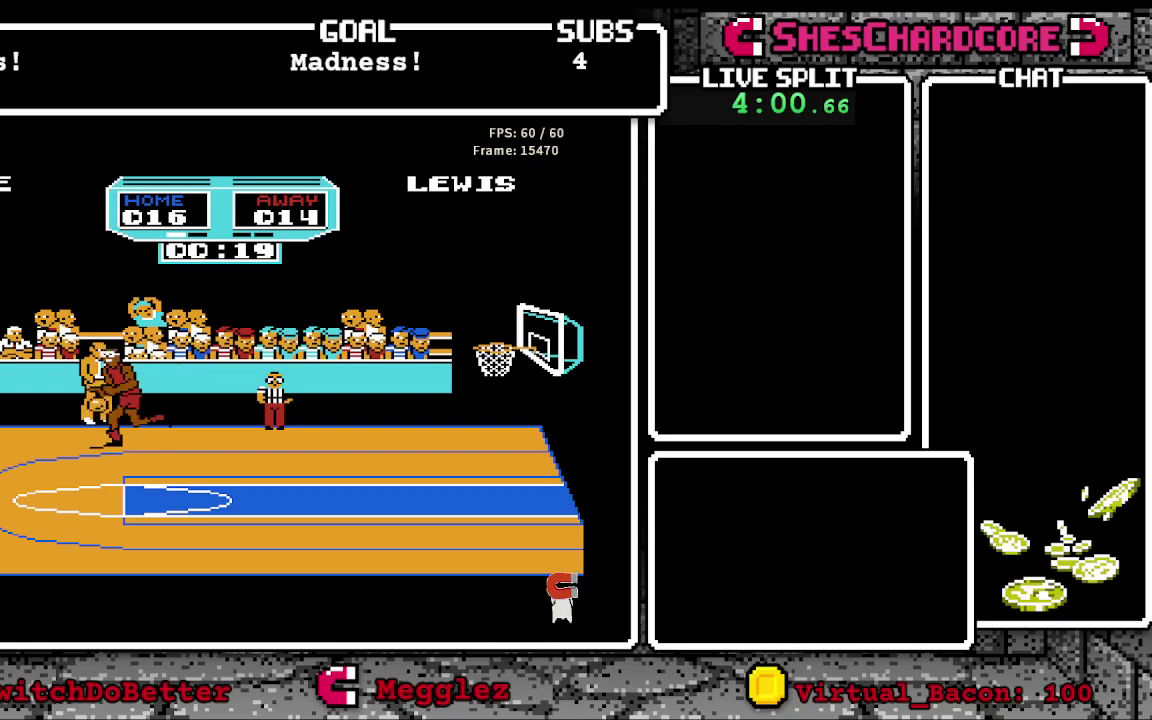
{"buttons": ["B"], "events": [[100, "B", "up"], [167, "DPAD_RIGHT", "up"], [250, "B", "down"]]}
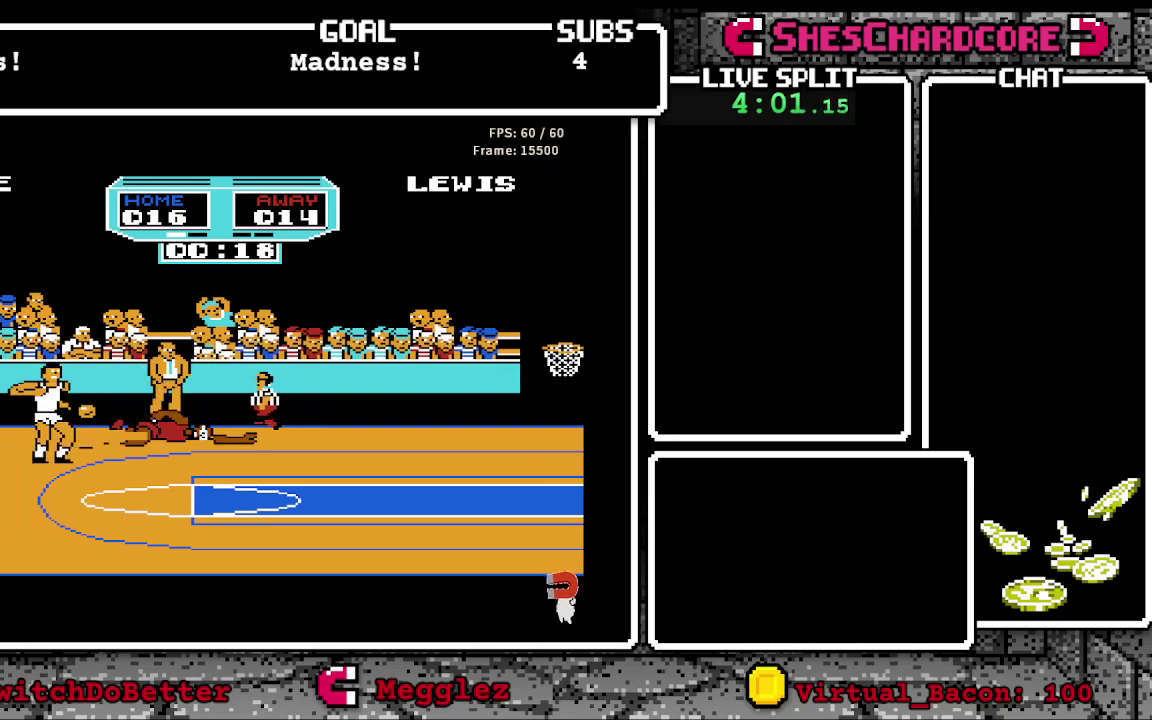
{"buttons": ["DPAD_RIGHT"], "events": [[33, "DPAD_LEFT", "down"], [100, "DPAD_LEFT", "up"], [167, "DPAD_UP", "down"], [233, "B", "up"], [250, "DPAD_RIGHT", "down"], [267, "DPAD_UP", "up"]]}
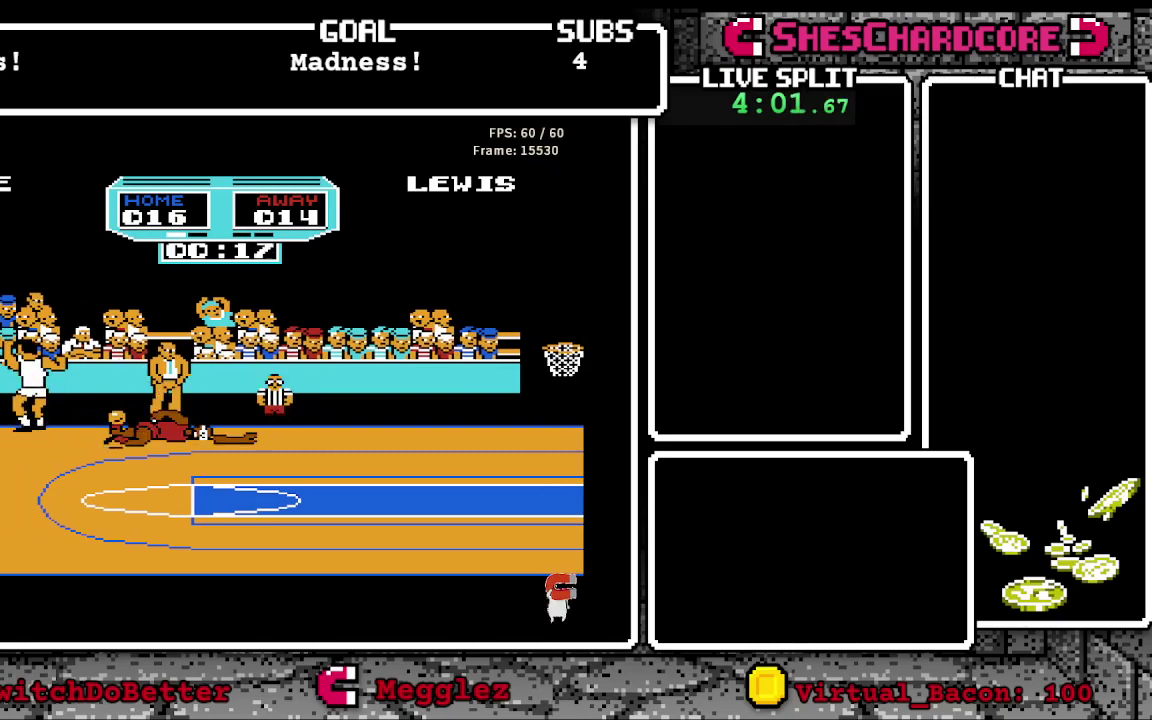
{"buttons": ["DPAD_DOWN", "DPAD_RIGHT"], "events": [[183, "B", "down"], [417, "B", "up"], [467, "DPAD_DOWN", "down"]]}
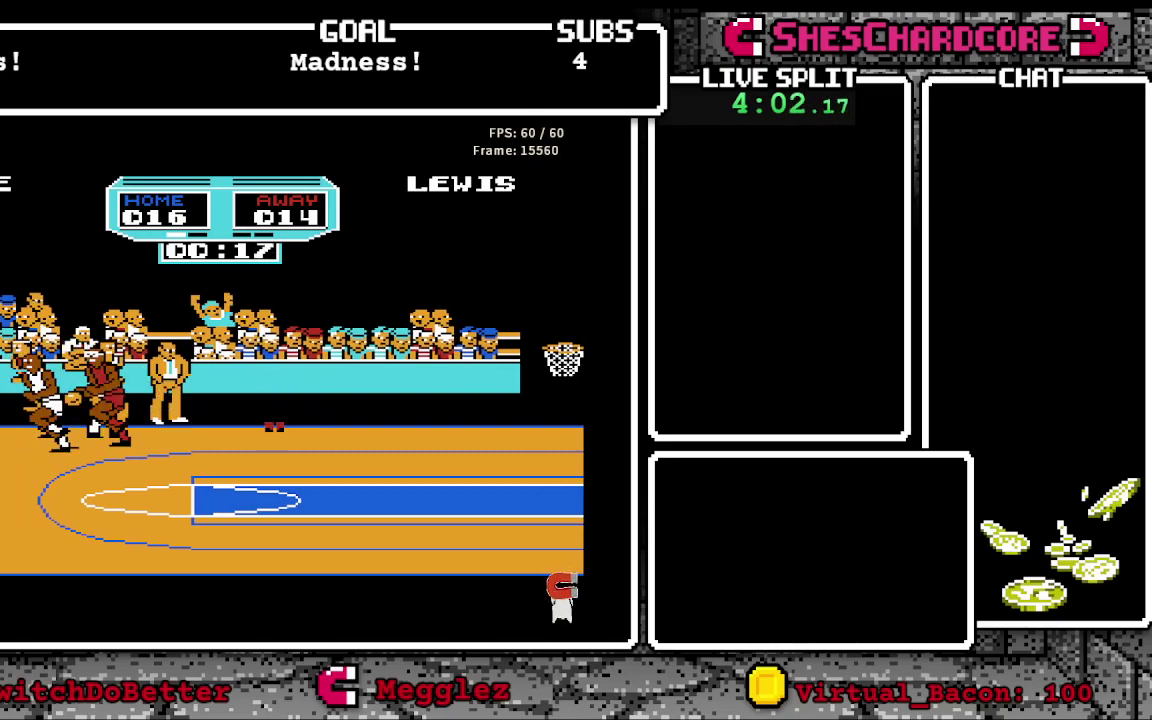
{"buttons": [], "events": [[33, "B", "down"], [100, "DPAD_DOWN", "up"], [167, "B", "up"], [483, "DPAD_RIGHT", "up"]]}
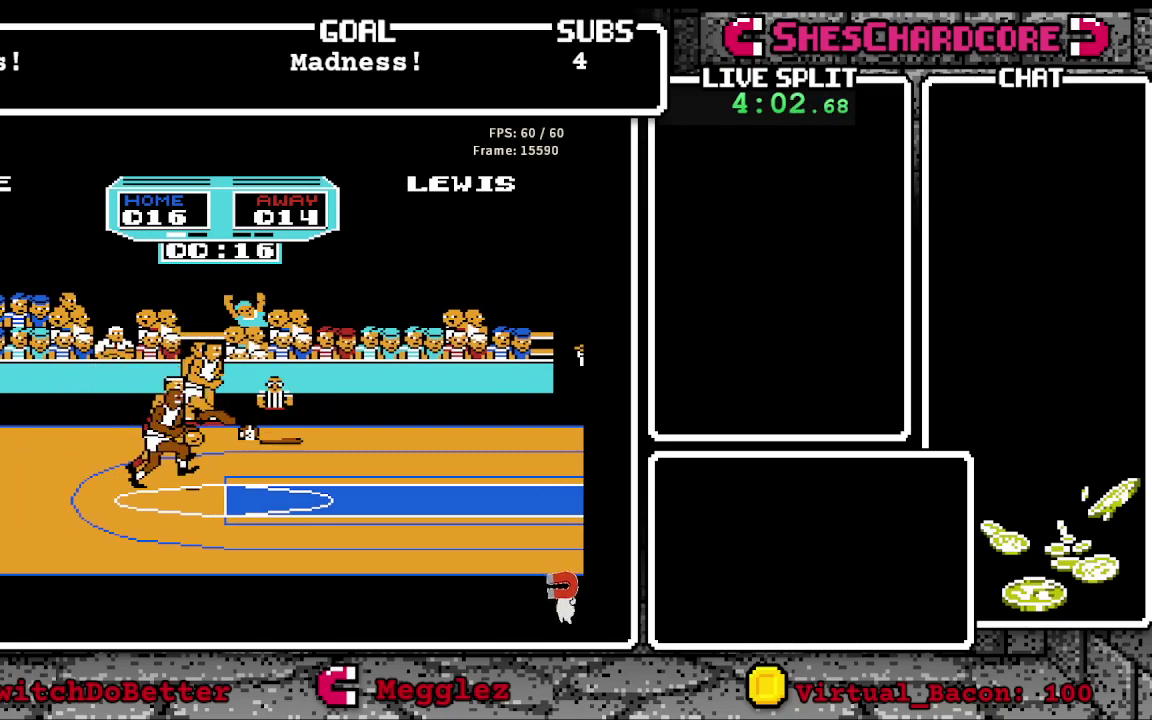
{"buttons": ["DPAD_DOWN", "DPAD_LEFT"], "events": [[33, "DPAD_DOWN", "down"], [417, "DPAD_LEFT", "down"]]}
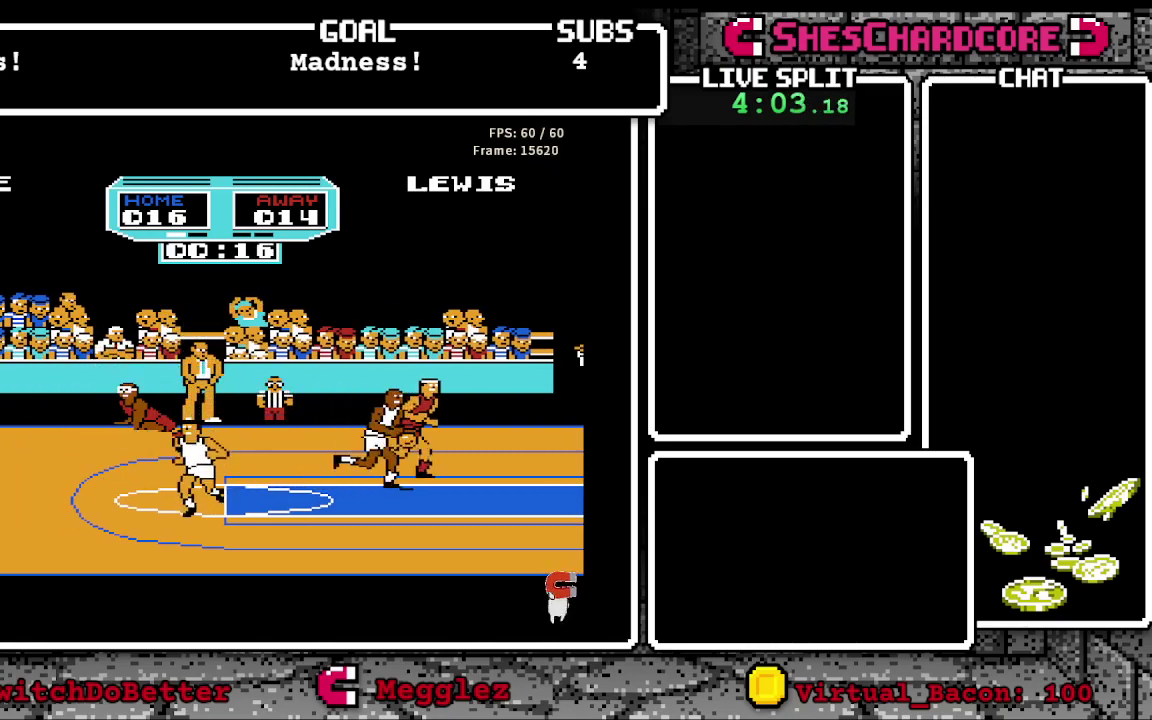
{"buttons": ["DPAD_LEFT"], "events": [[33, "DPAD_DOWN", "up"]]}
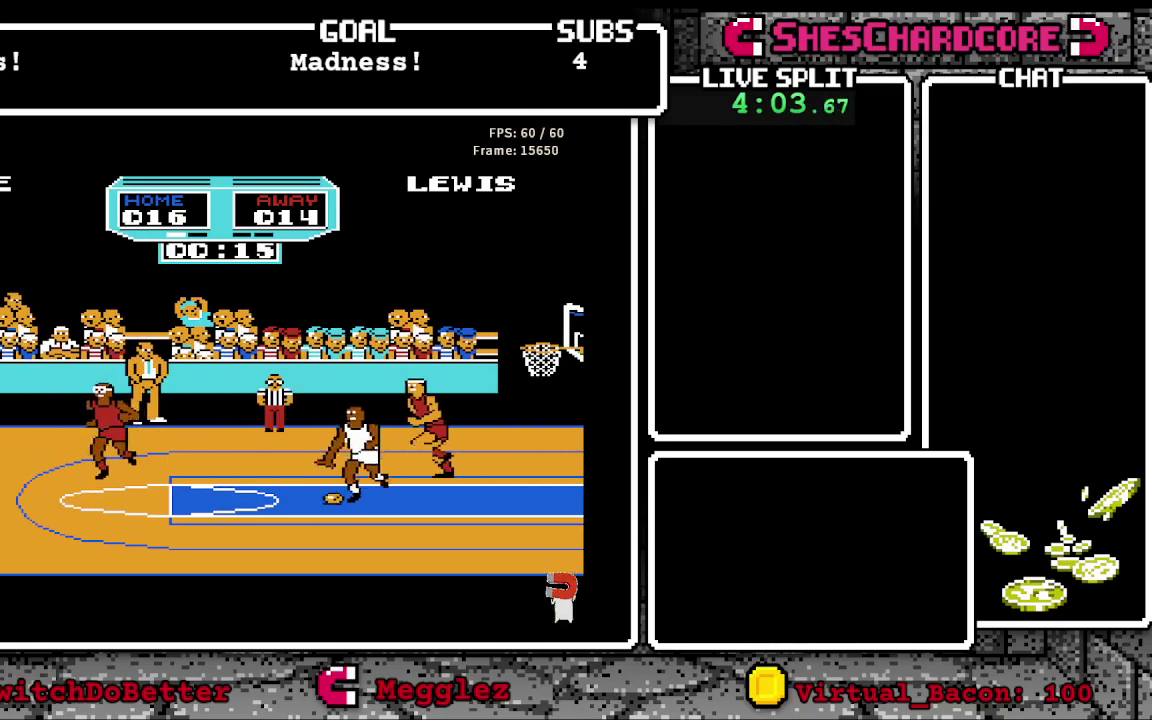
{"buttons": ["A", "DPAD_RIGHT"], "events": [[200, "DPAD_LEFT", "up"], [417, "A", "down"], [417, "DPAD_RIGHT", "down"]]}
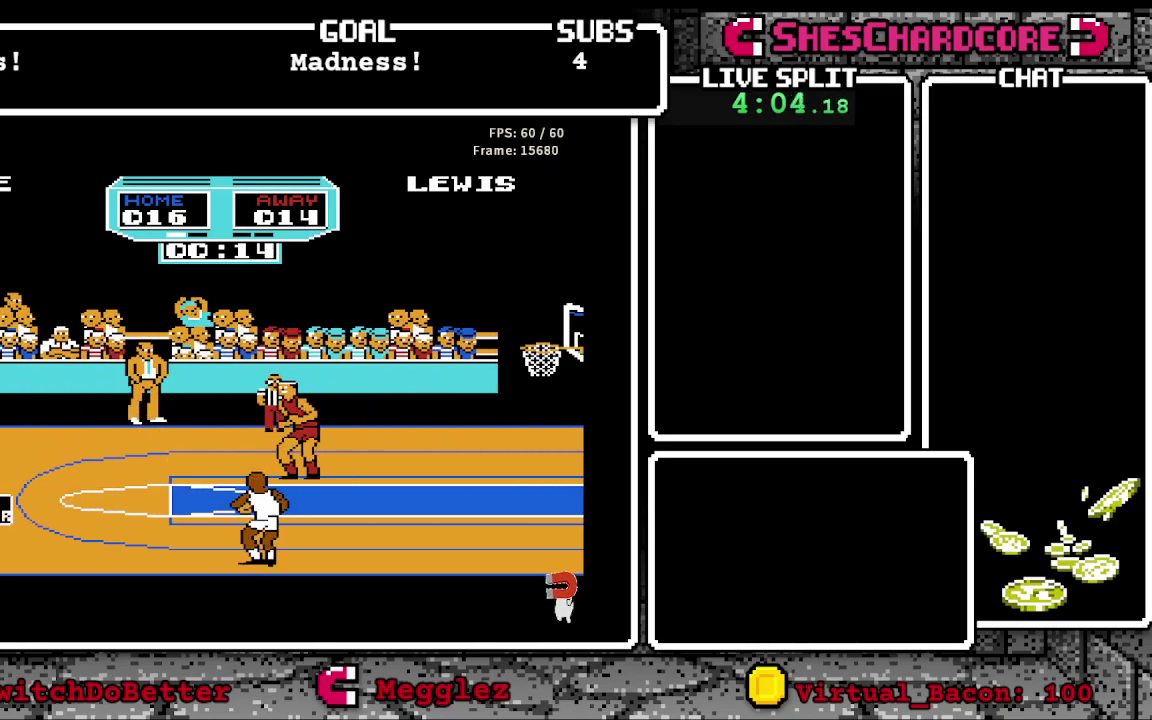
{"buttons": [], "events": [[33, "DPAD_RIGHT", "up"], [500, "A", "up"]]}
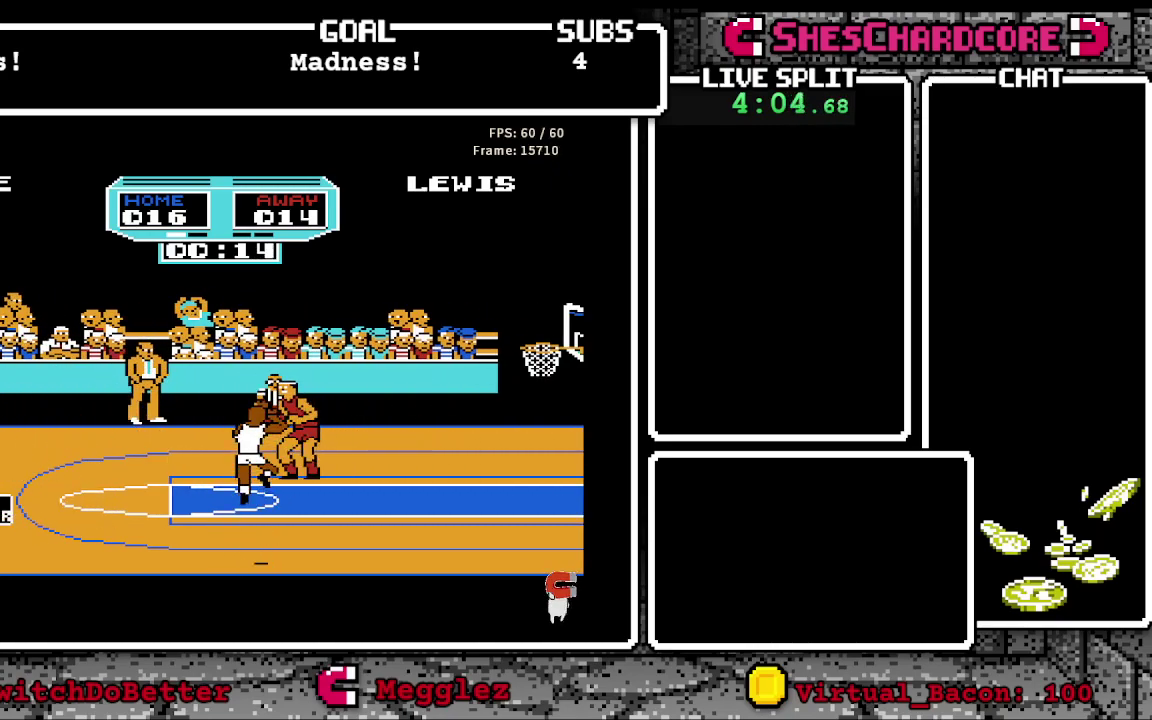
{"buttons": [], "events": []}
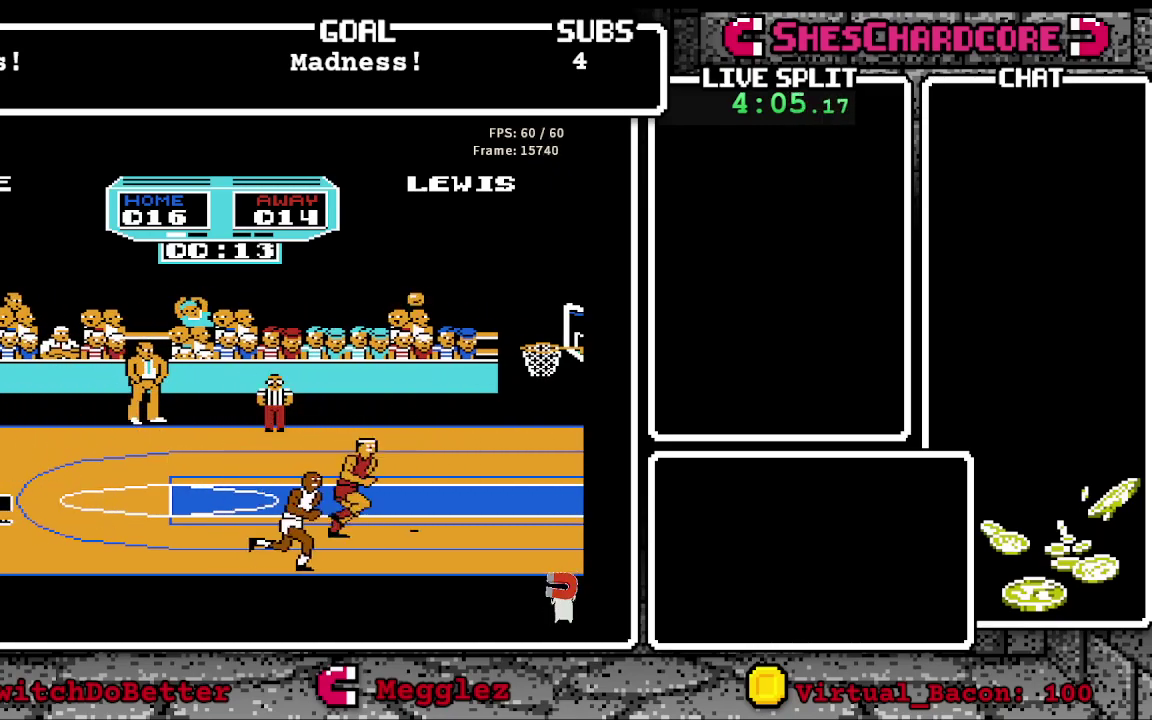
{"buttons": [], "events": []}
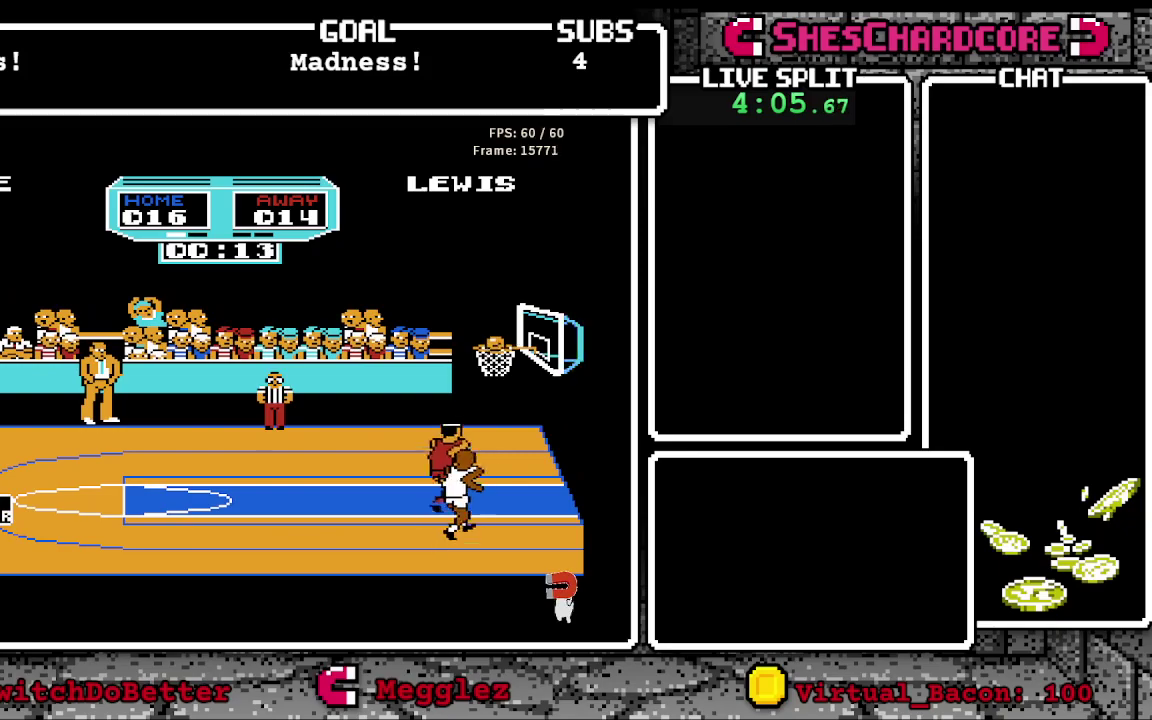
{"buttons": [], "events": []}
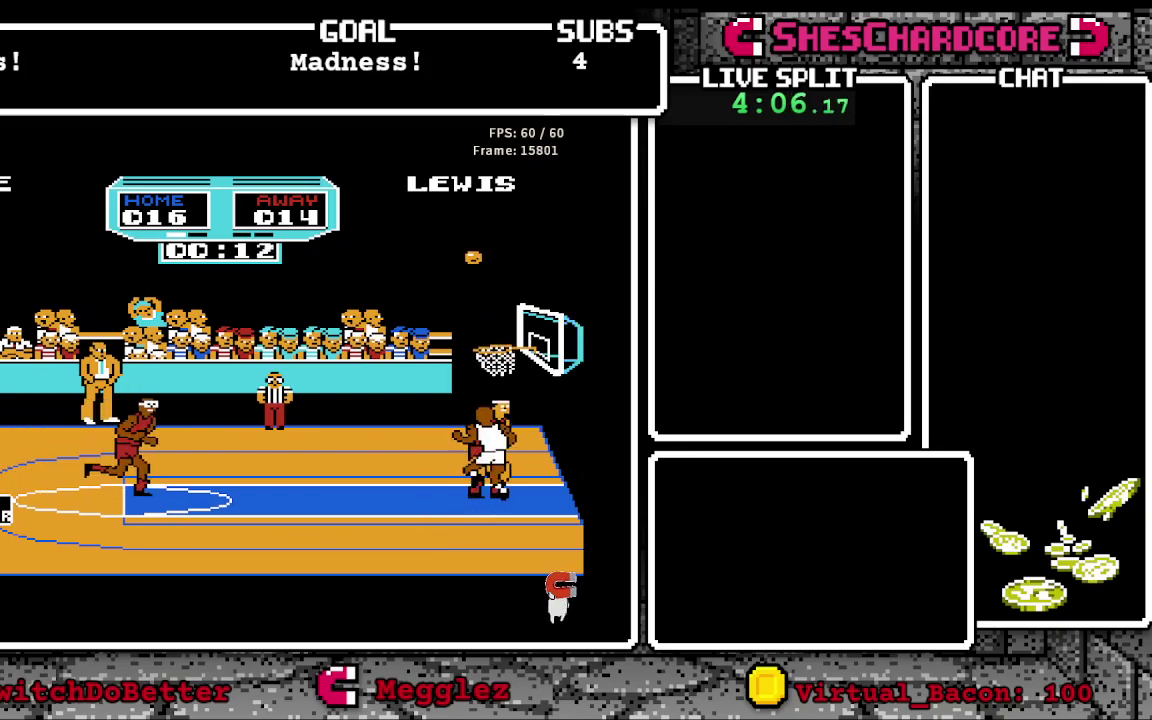
{"buttons": [], "events": []}
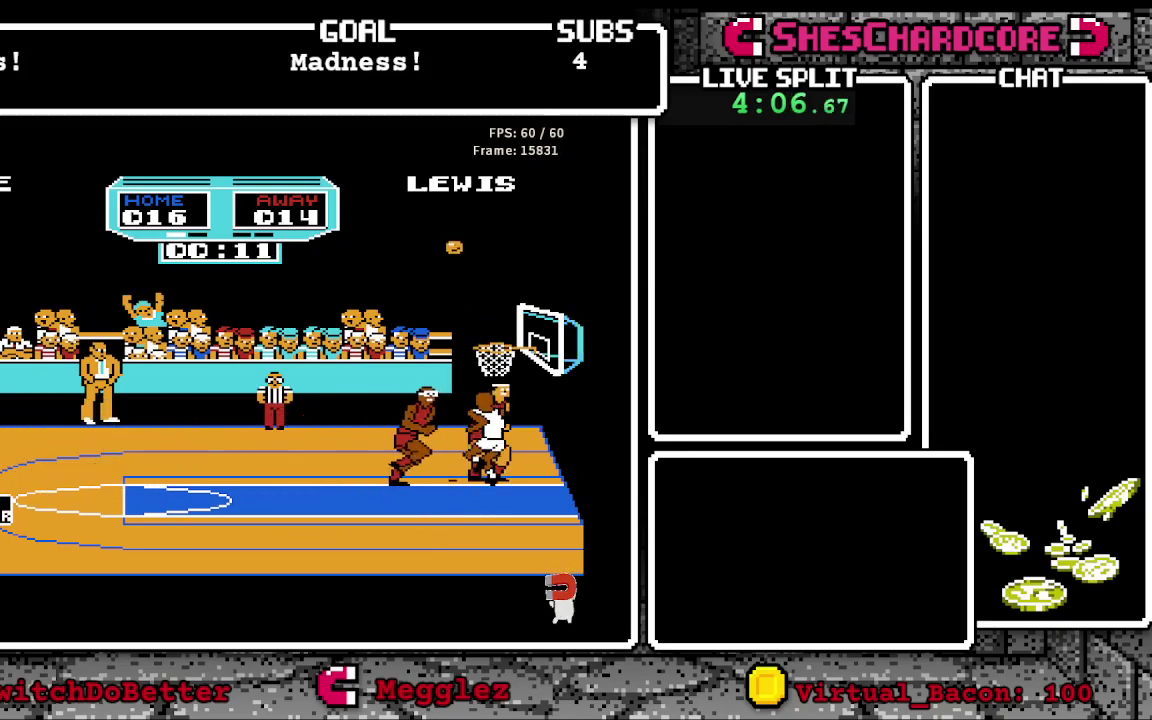
{"buttons": ["DPAD_RIGHT"], "events": [[117, "DPAD_RIGHT", "down"]]}
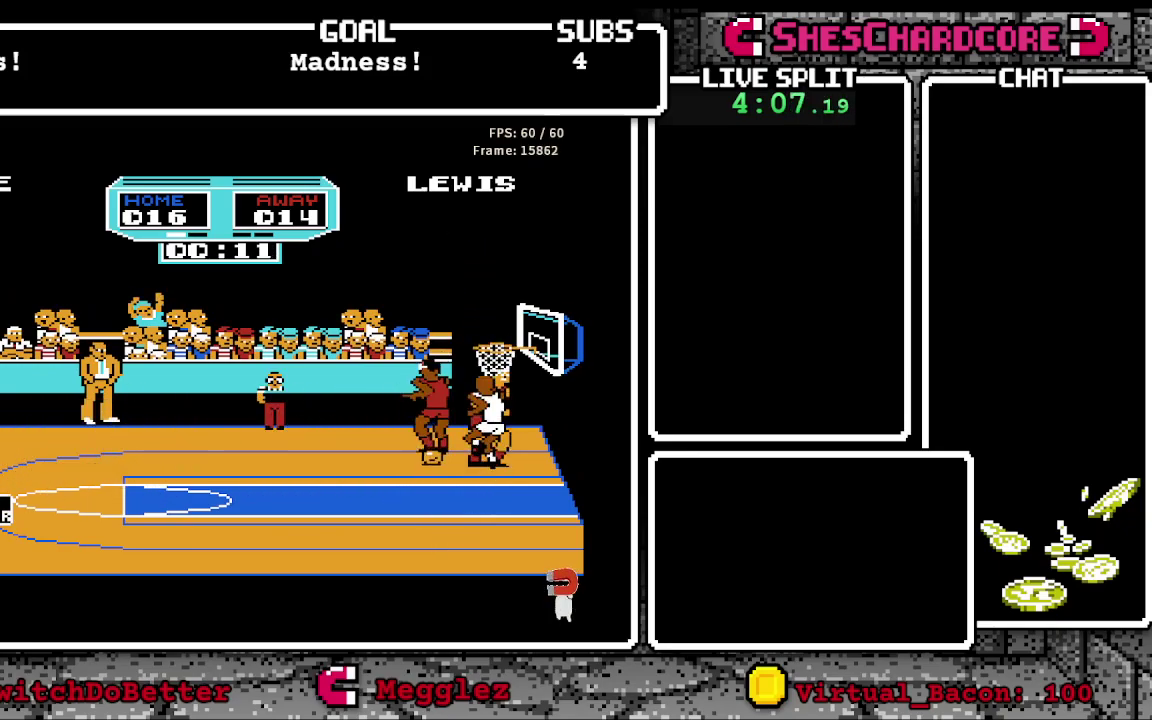
{"buttons": ["B"], "events": [[283, "DPAD_RIGHT", "up"], [500, "B", "down"]]}